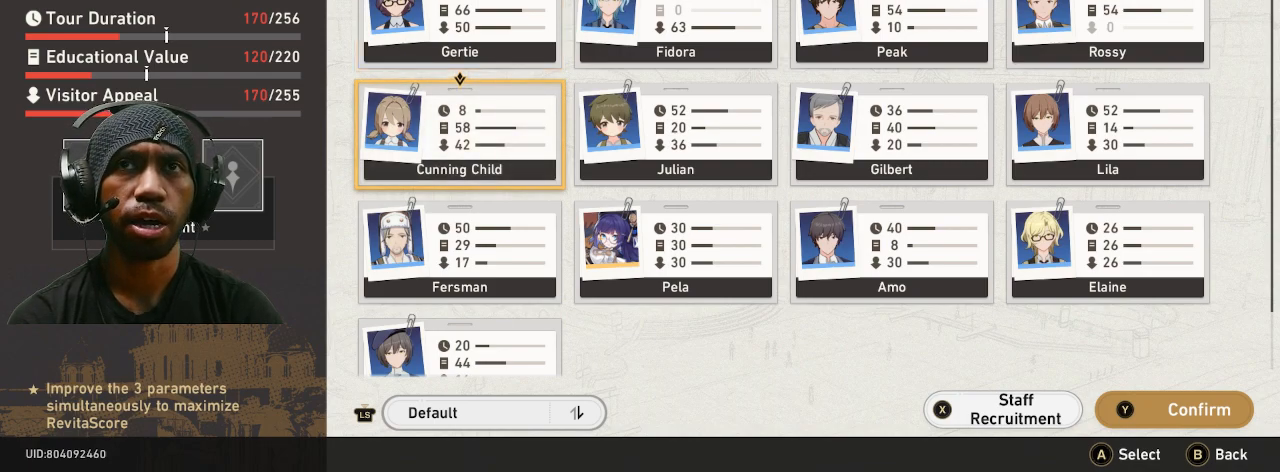
Gameplay with a controller (PlayStation layout); each line is a JSON object with the inputs held at the frame after it (dt_ms = milliseconds from this image to that frame). "button_events" lists button changes between this image and that frame as [ms after this image, input, new state], when the widget could be followed in between (sticks are given only as held states). Not read: DPAD_RIGHT L3 R3 TOUCHPAD.
{"dt_ms": 500, "buttons": ["R2"], "left_stick": "center", "right_stick": "center", "button_events": []}
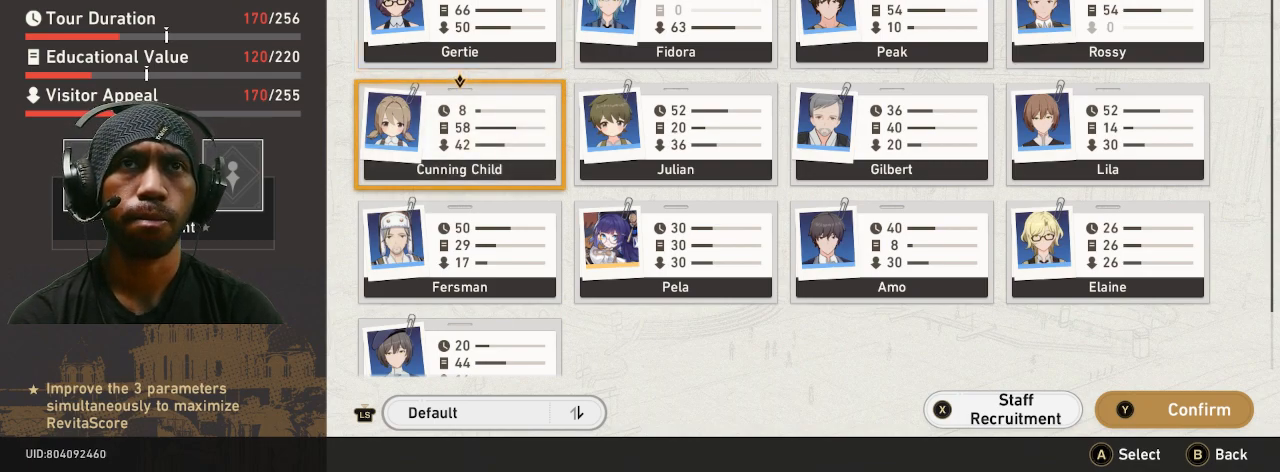
{"dt_ms": 500, "buttons": ["R2"], "left_stick": "center", "right_stick": "center", "button_events": []}
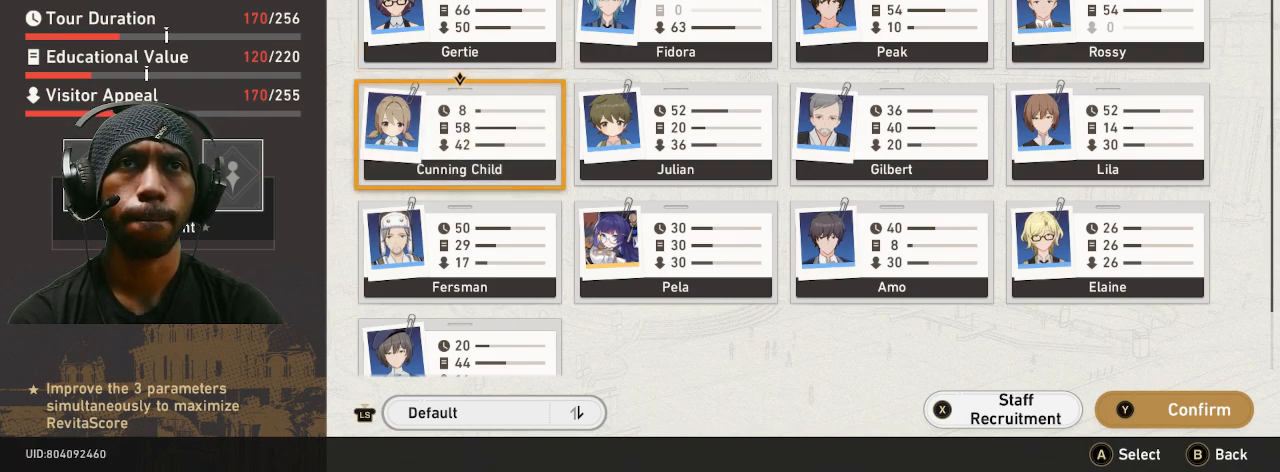
{"dt_ms": 500, "buttons": ["R2"], "left_stick": "center", "right_stick": "center", "button_events": []}
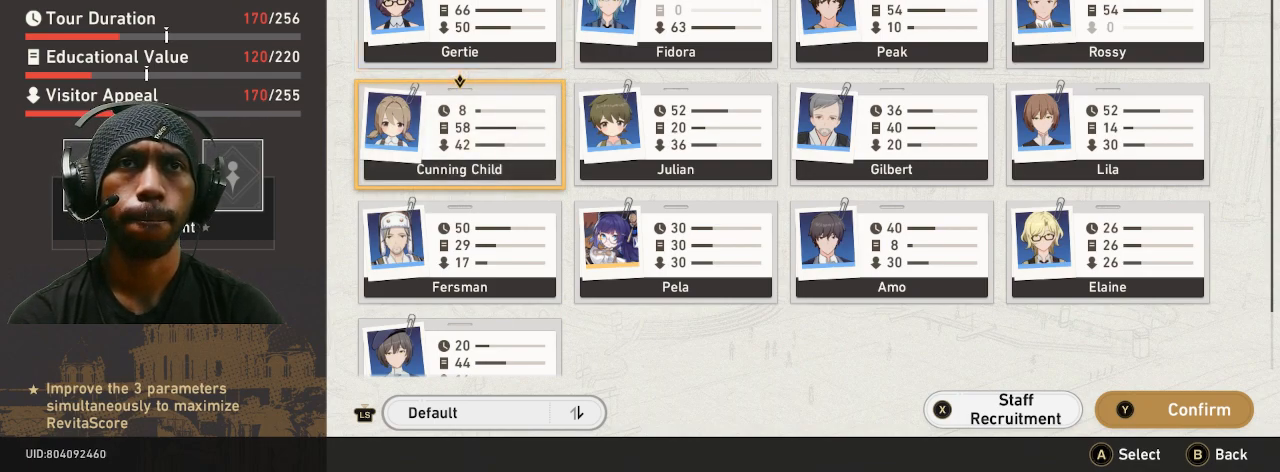
{"dt_ms": 500, "buttons": ["R2"], "left_stick": "center", "right_stick": "center", "button_events": []}
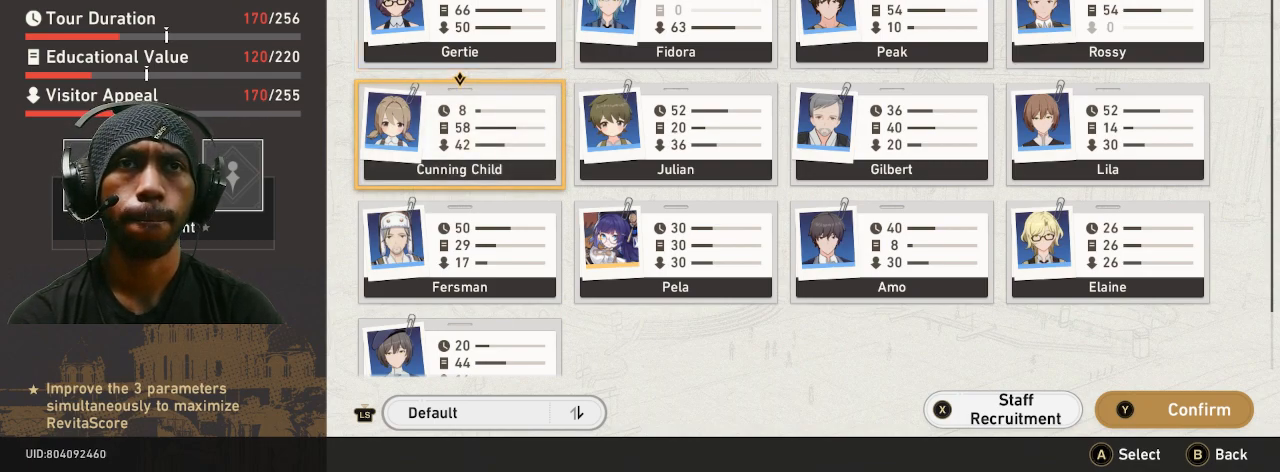
{"dt_ms": 500, "buttons": ["CROSS", "R2"], "left_stick": "center", "right_stick": "center", "button_events": [[417, "CROSS", "down"]]}
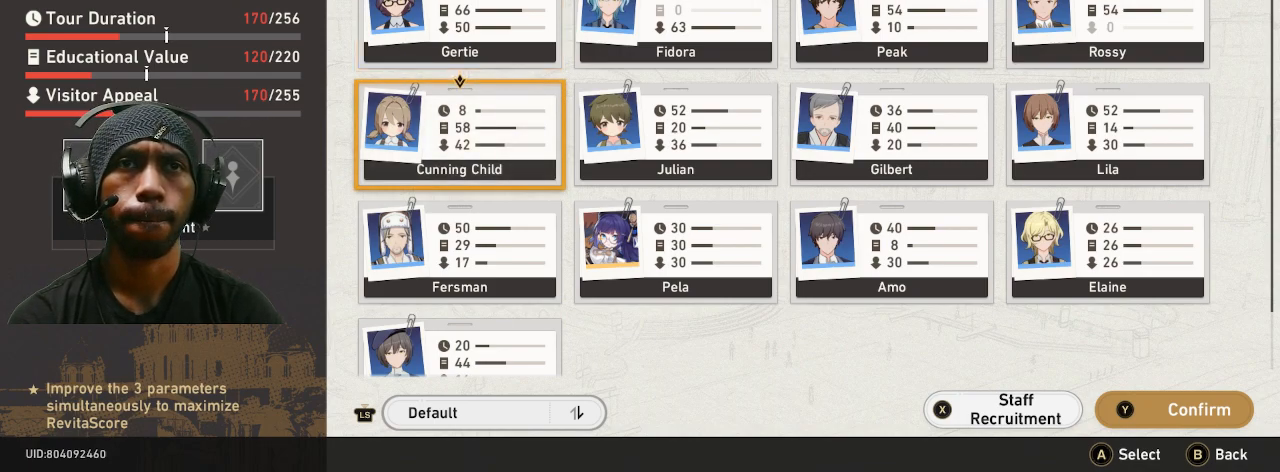
{"dt_ms": 500, "buttons": ["R2"], "left_stick": "center", "right_stick": "center", "button_events": [[67, "CROSS", "up"]]}
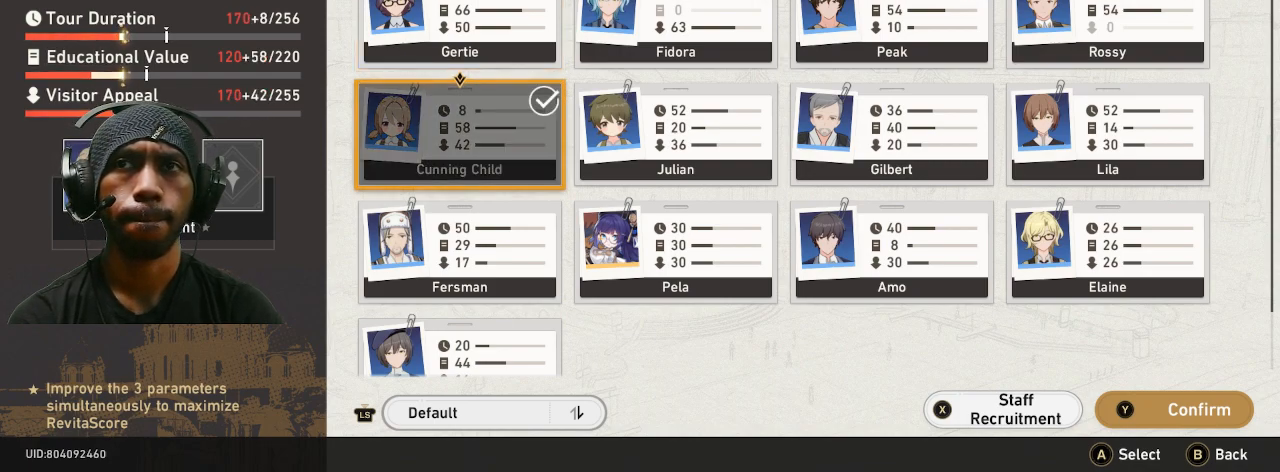
{"dt_ms": 500, "buttons": ["R2"], "left_stick": "center", "right_stick": "center", "button_events": []}
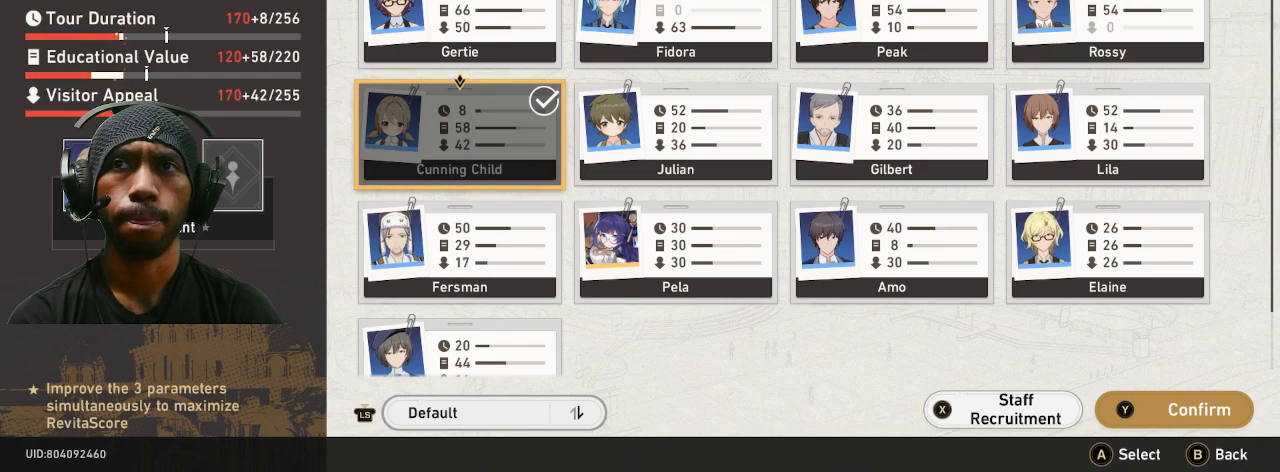
{"dt_ms": 500, "buttons": ["R2"], "left_stick": "center", "right_stick": "center", "button_events": []}
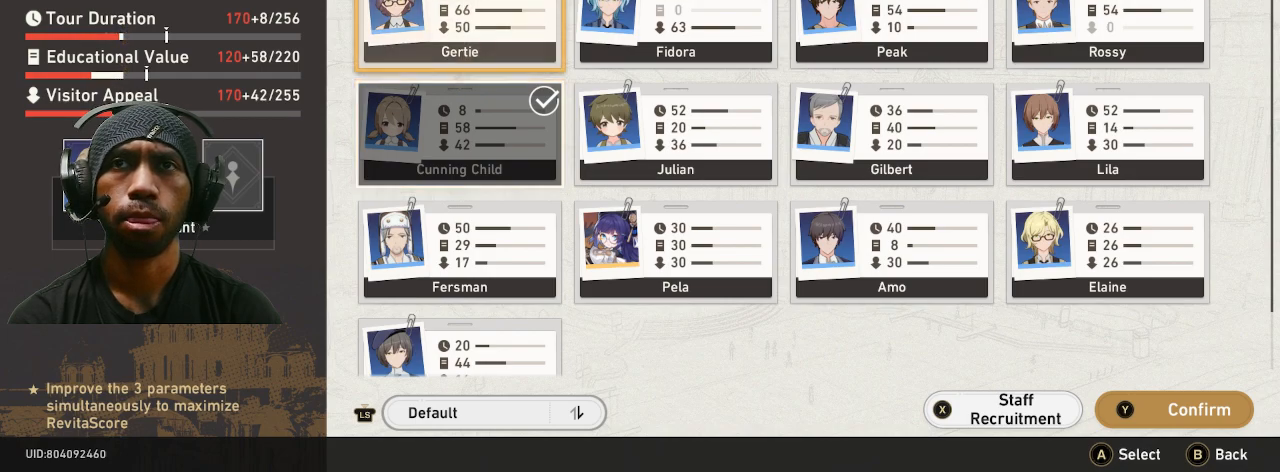
{"dt_ms": 500, "buttons": ["R2"], "left_stick": "center", "right_stick": "center", "button_events": [[67, "CROSS", "down"], [217, "CROSS", "up"]]}
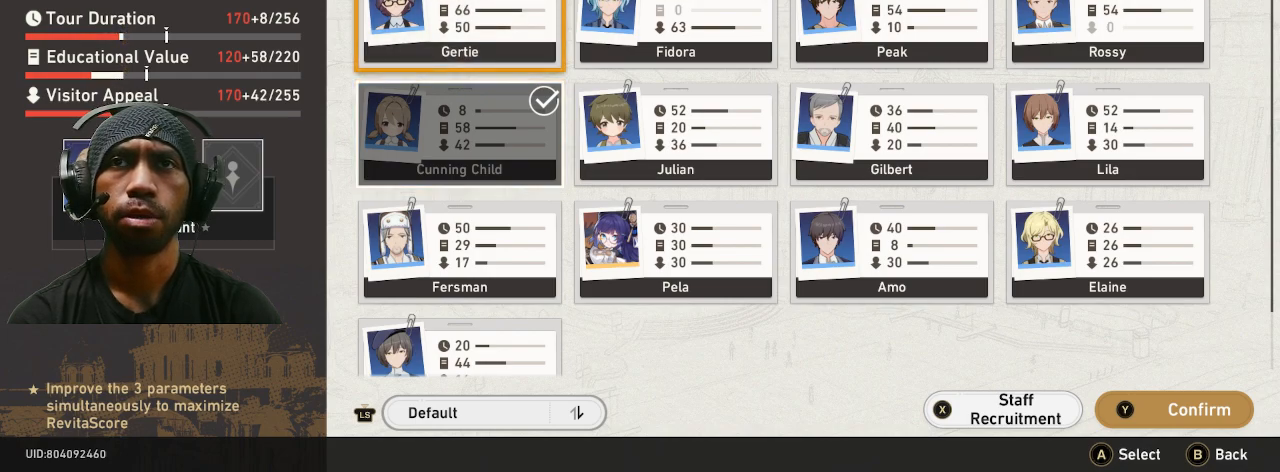
{"dt_ms": 500, "buttons": ["R2"], "left_stick": "center", "right_stick": "center", "button_events": []}
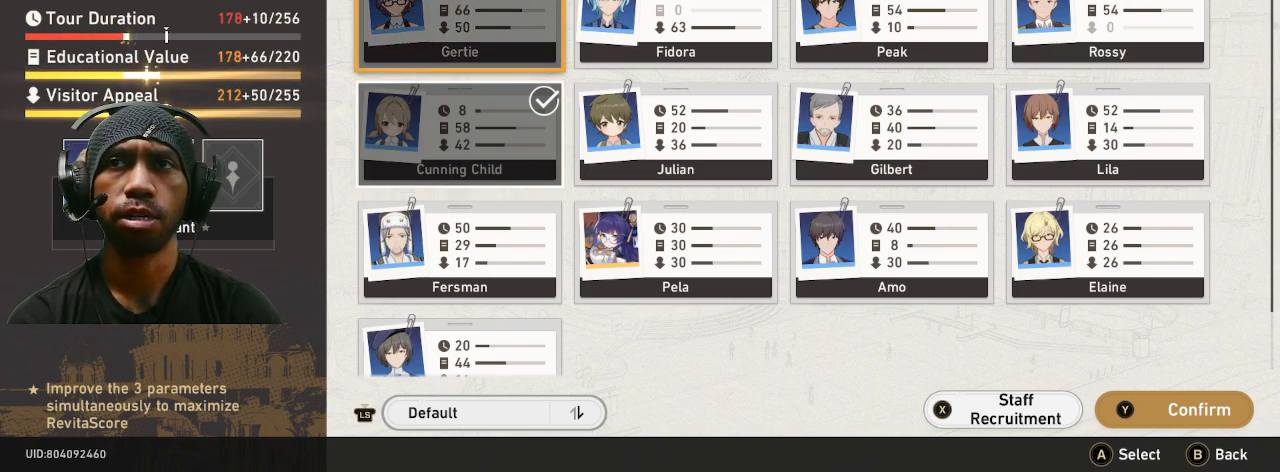
{"dt_ms": 500, "buttons": ["R2"], "left_stick": "center", "right_stick": "center", "button_events": []}
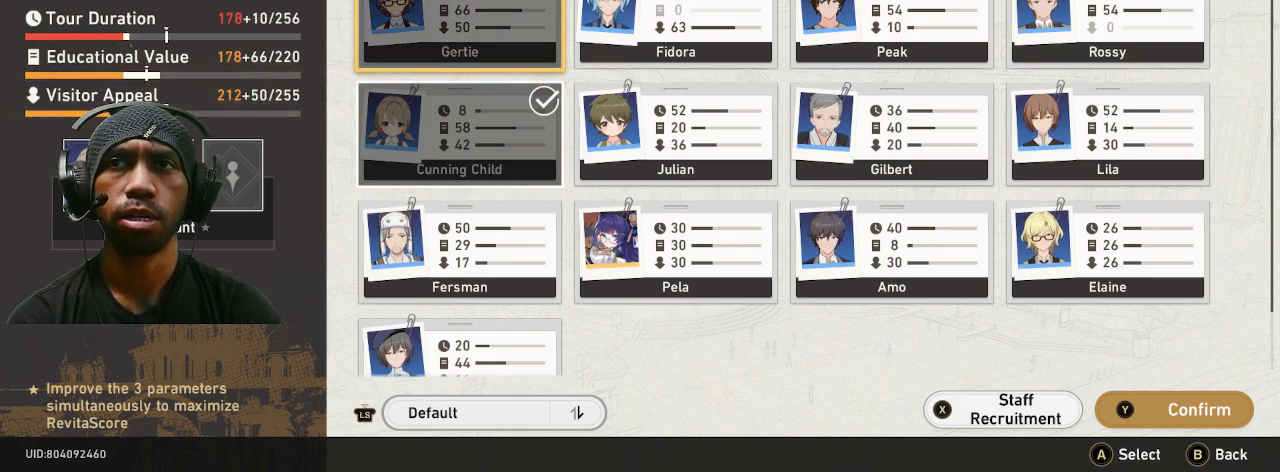
{"dt_ms": 500, "buttons": ["R2"], "left_stick": "center", "right_stick": "center", "button_events": []}
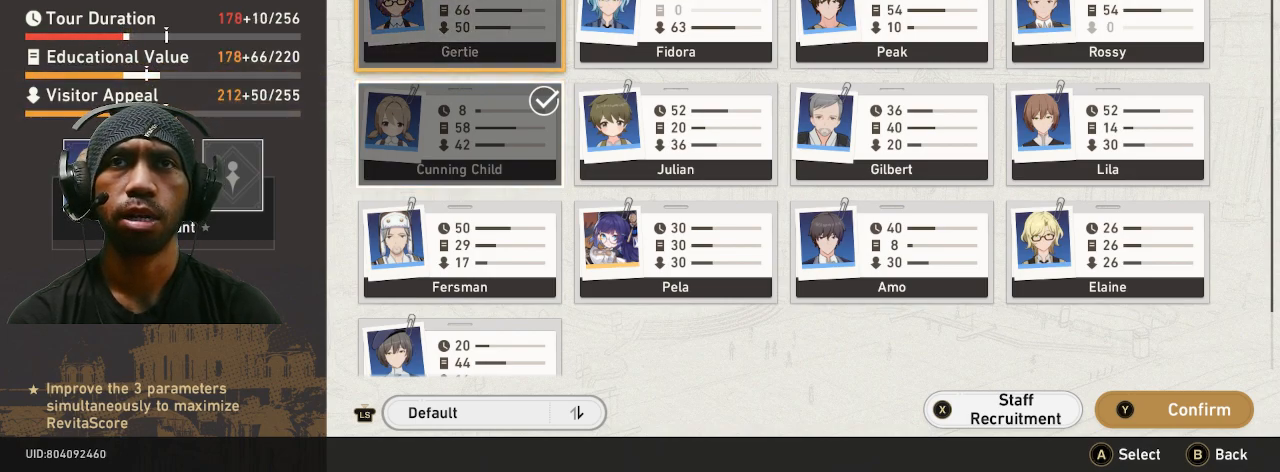
{"dt_ms": 500, "buttons": ["R2"], "left_stick": "center", "right_stick": "center", "button_events": []}
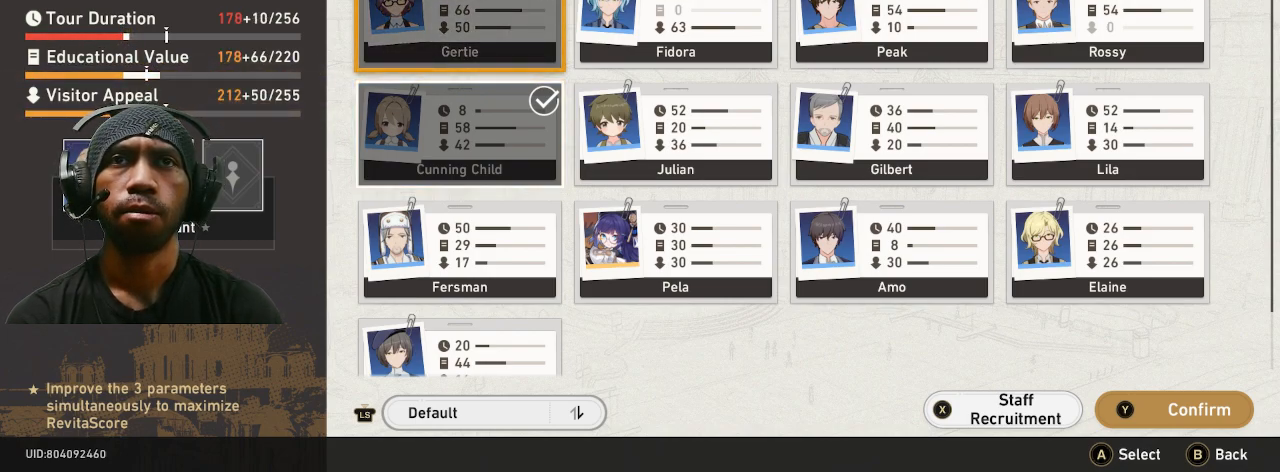
{"dt_ms": 500, "buttons": ["R2"], "left_stick": "center", "right_stick": "center", "button_events": []}
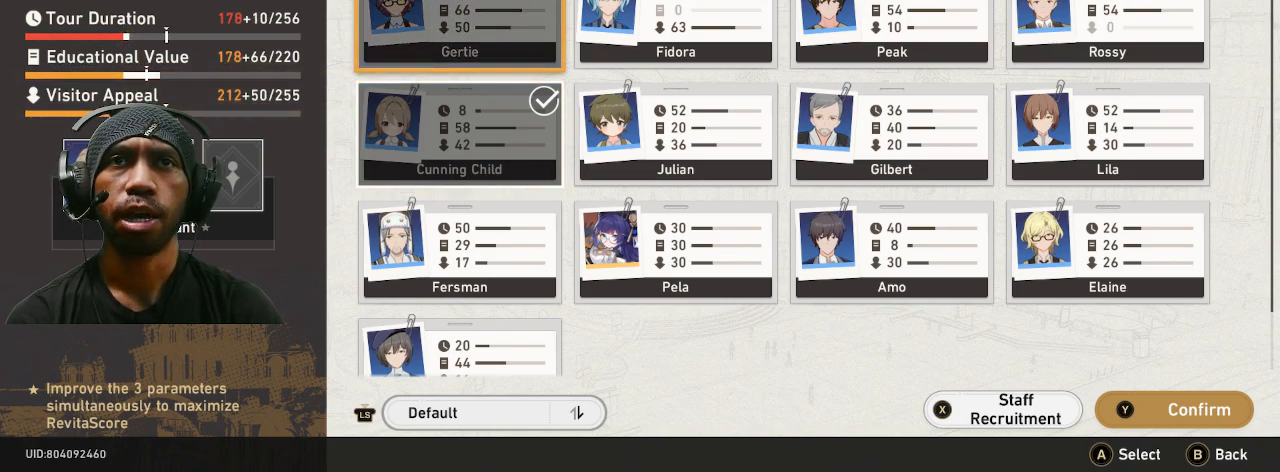
{"dt_ms": 500, "buttons": ["R2"], "left_stick": "center", "right_stick": "center", "button_events": []}
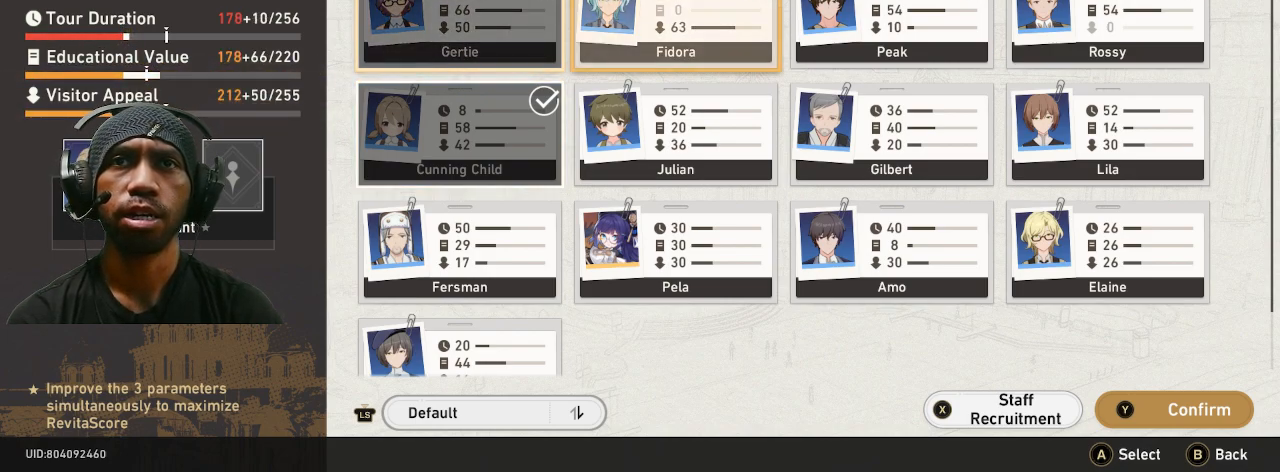
{"dt_ms": 1000, "buttons": ["R2"], "left_stick": "down", "right_stick": "center"}
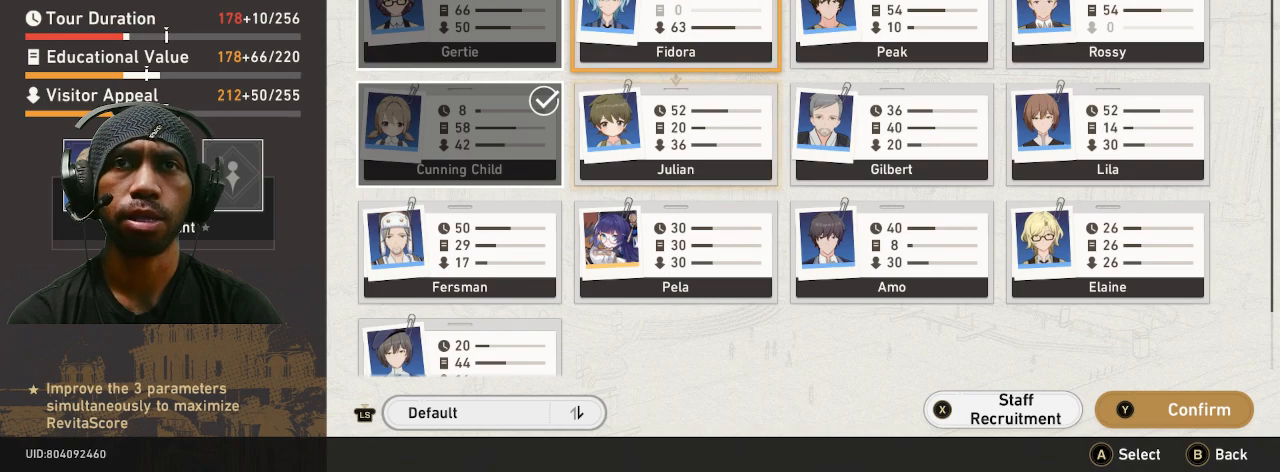
{"dt_ms": 500, "buttons": ["R2"], "left_stick": "center", "right_stick": "center", "button_events": []}
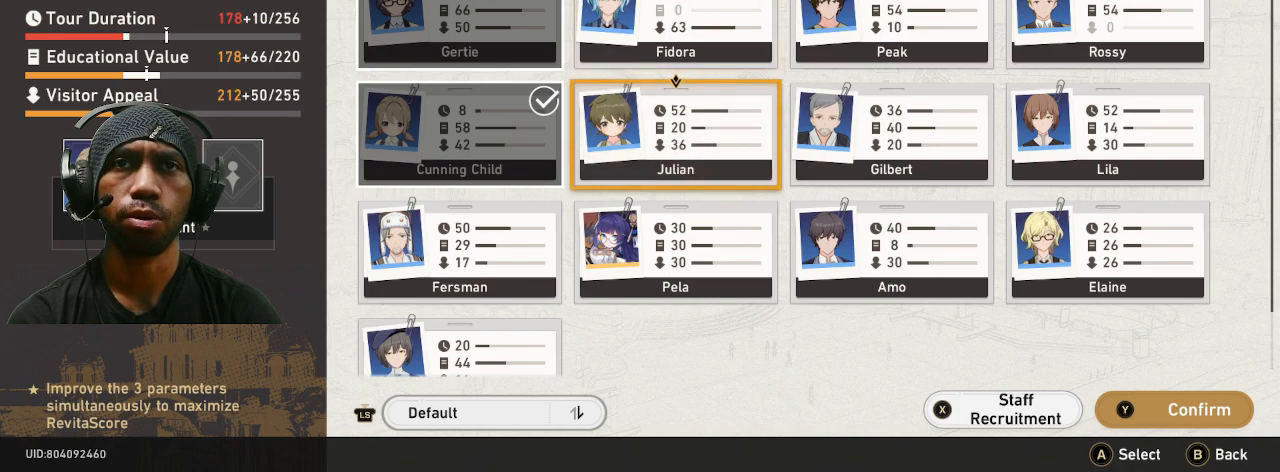
{"dt_ms": 500, "buttons": ["R2"], "left_stick": "center", "right_stick": "center", "button_events": []}
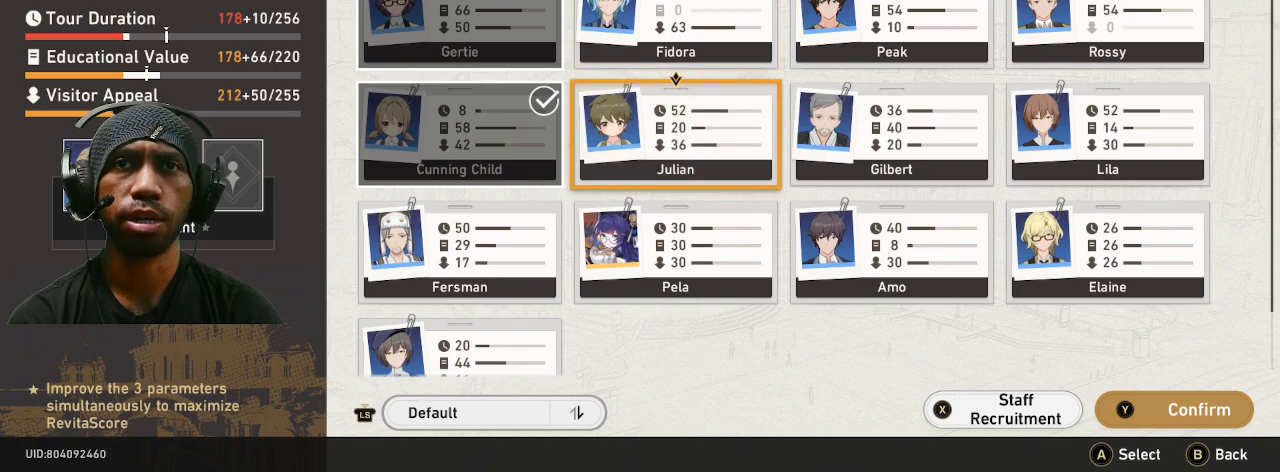
{"dt_ms": 500, "buttons": ["R2"], "left_stick": "center", "right_stick": "center", "button_events": []}
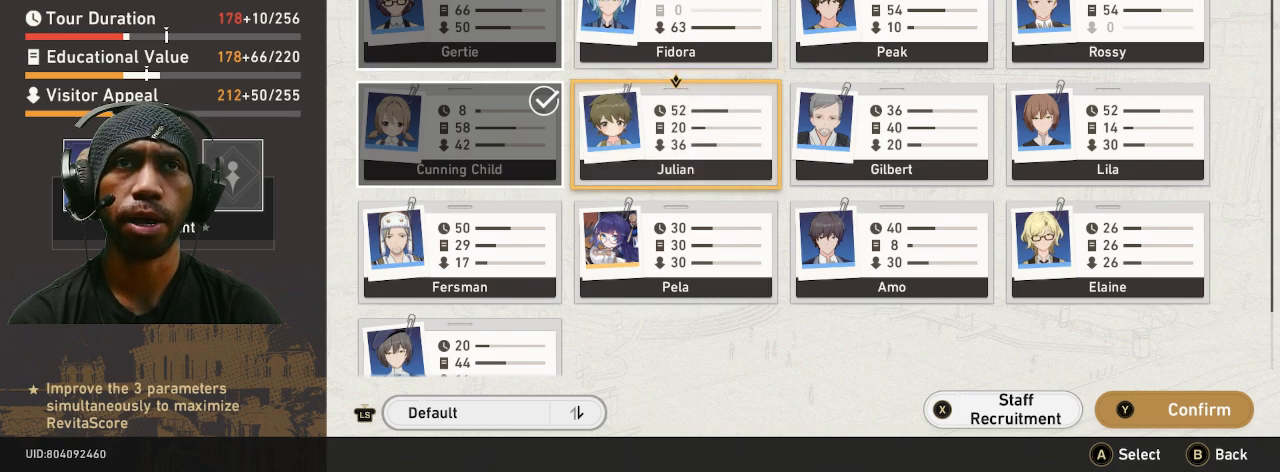
{"dt_ms": 500, "buttons": ["R2"], "left_stick": "center", "right_stick": "center", "button_events": []}
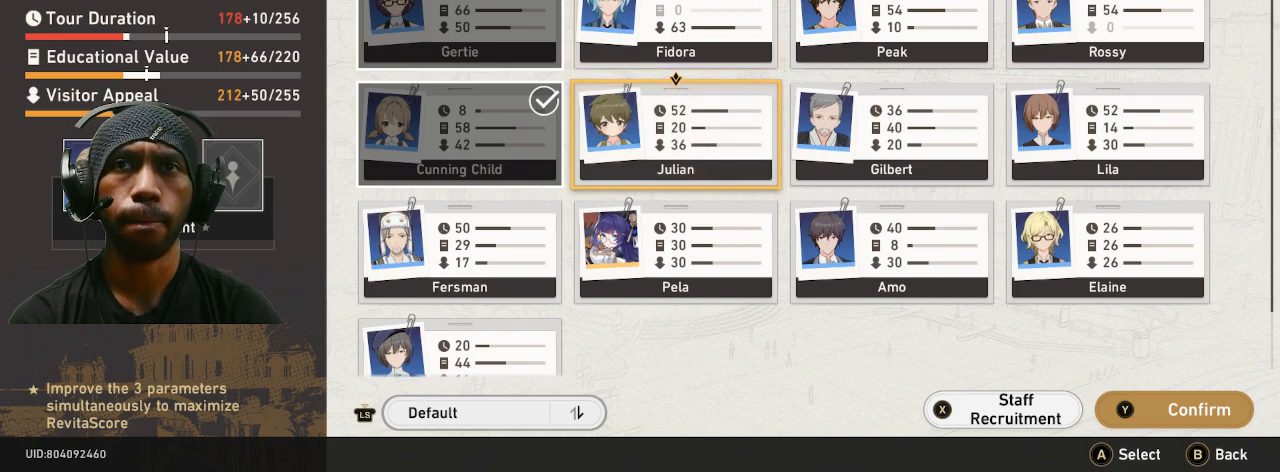
{"dt_ms": 500, "buttons": ["R2"], "left_stick": "center", "right_stick": "center", "button_events": []}
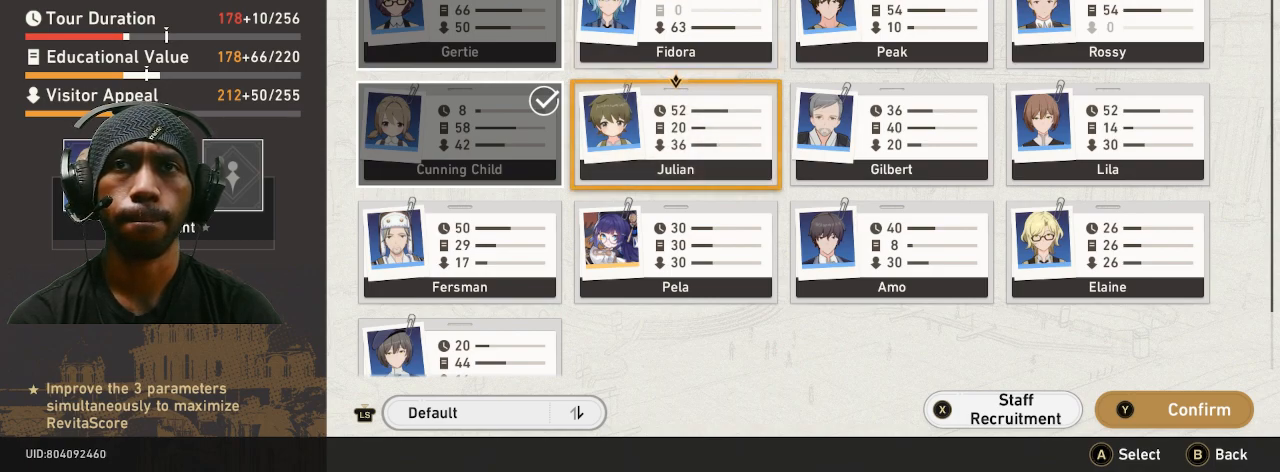
{"dt_ms": 500, "buttons": ["R2"], "left_stick": "center", "right_stick": "center", "button_events": []}
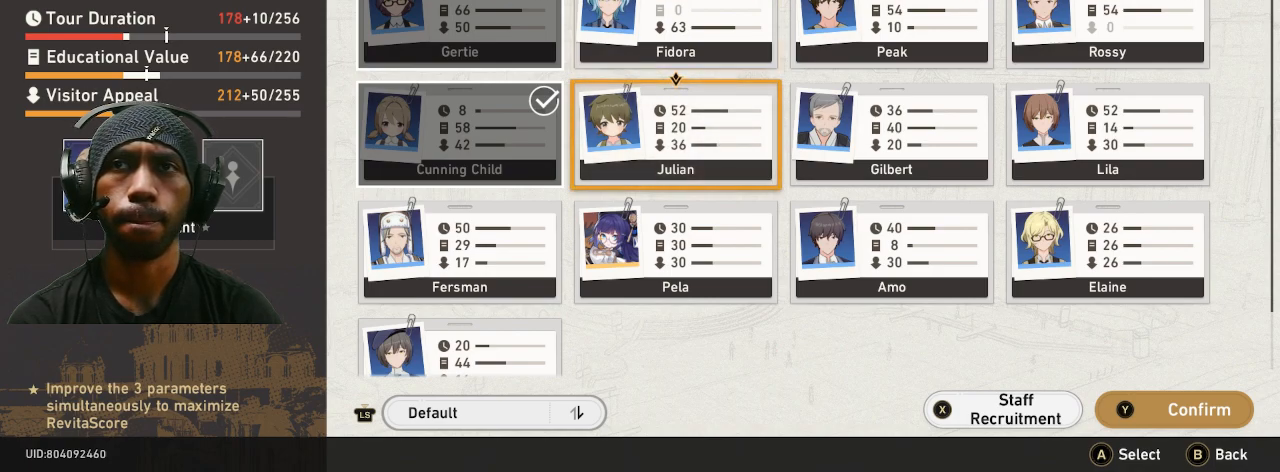
{"dt_ms": 500, "buttons": ["R2"], "left_stick": "center", "right_stick": "center", "button_events": []}
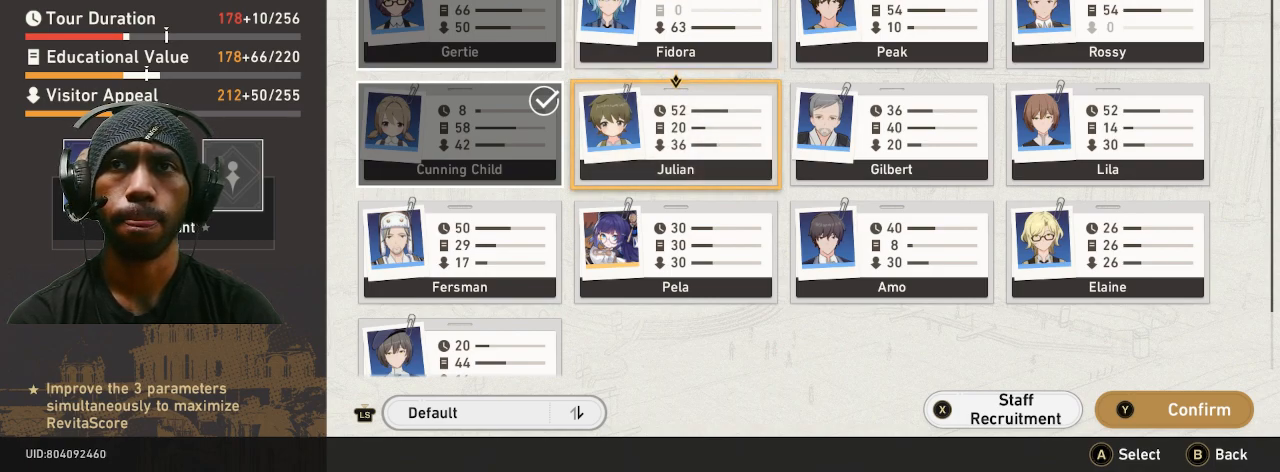
{"dt_ms": 500, "buttons": ["R2"], "left_stick": "center", "right_stick": "center", "button_events": []}
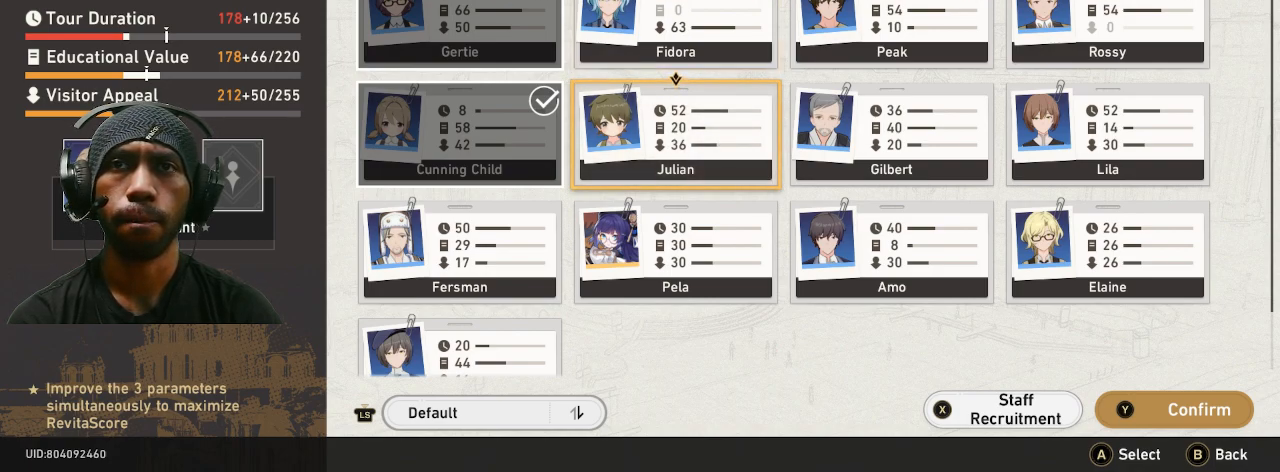
{"dt_ms": 500, "buttons": ["R2"], "left_stick": "center", "right_stick": "center", "button_events": []}
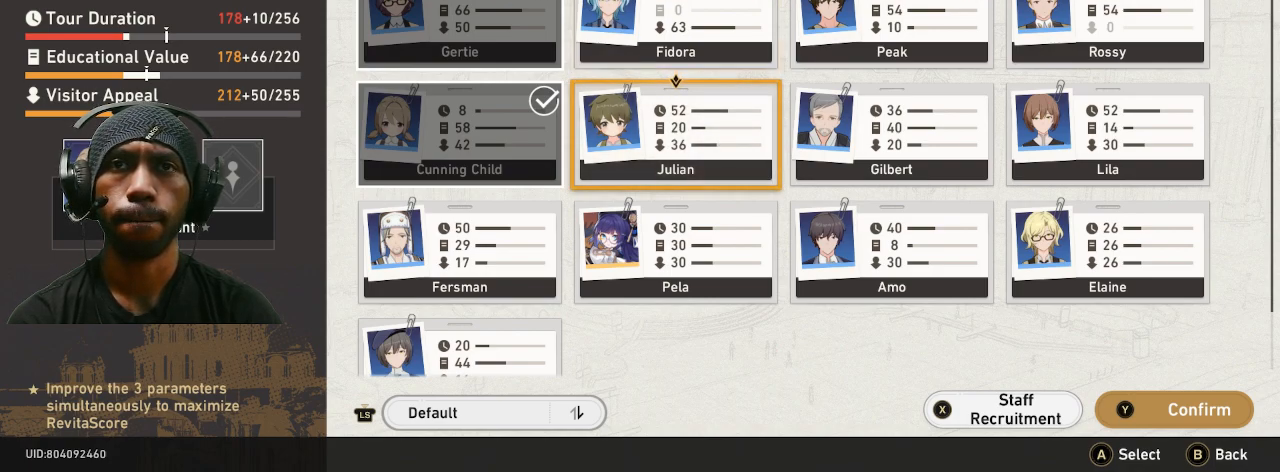
{"dt_ms": 500, "buttons": ["R2"], "left_stick": "center", "right_stick": "center", "button_events": []}
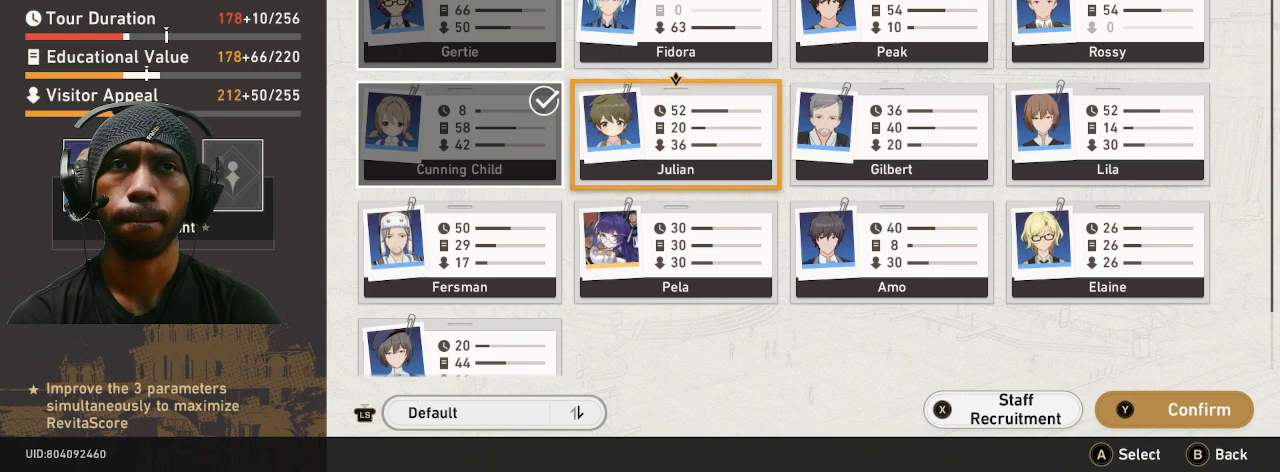
{"dt_ms": 500, "buttons": ["R2"], "left_stick": "center", "right_stick": "center", "button_events": []}
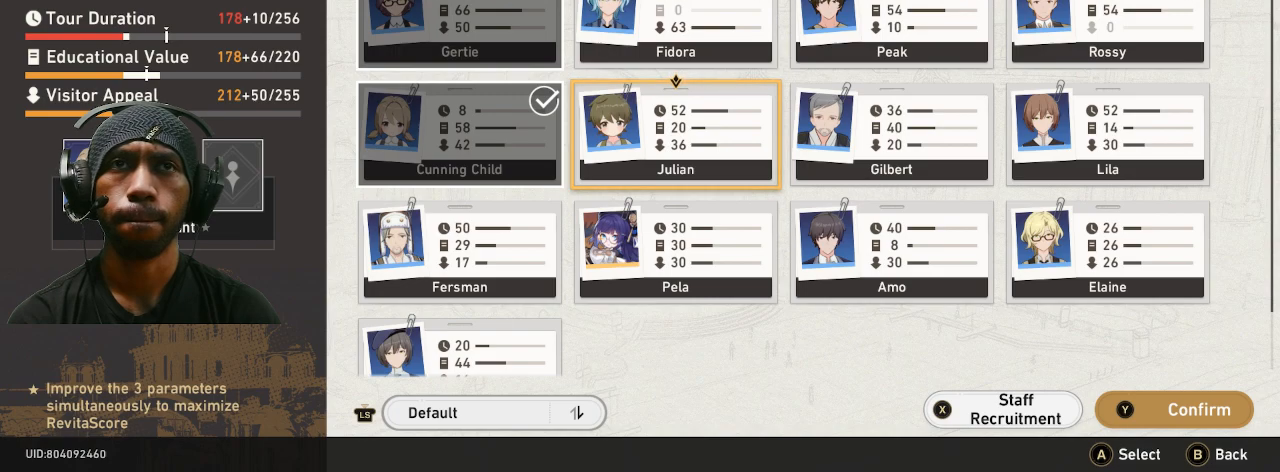
{"dt_ms": 500, "buttons": ["R2"], "left_stick": "center", "right_stick": "center", "button_events": []}
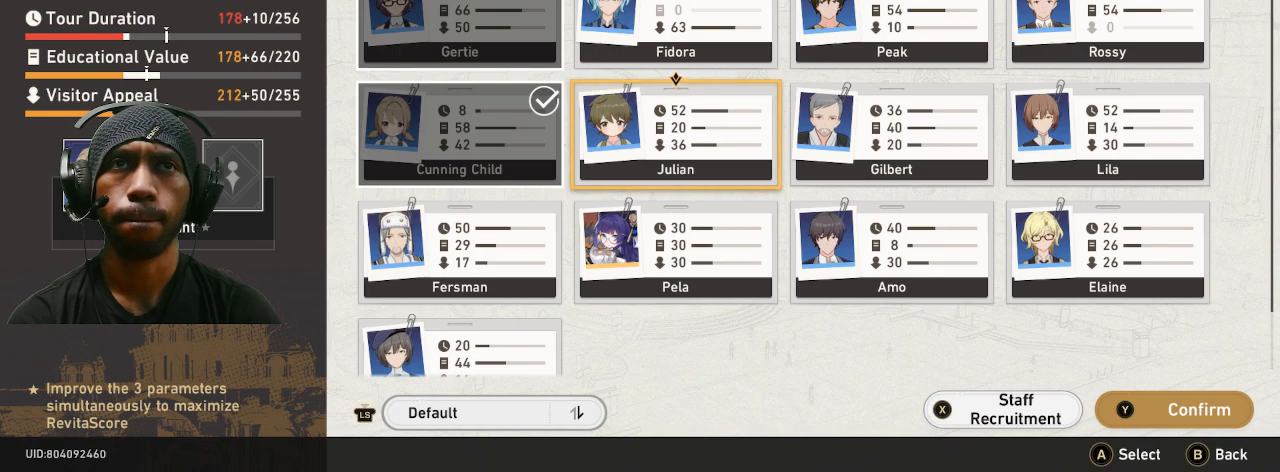
{"dt_ms": 500, "buttons": ["R2"], "left_stick": "center", "right_stick": "center", "button_events": []}
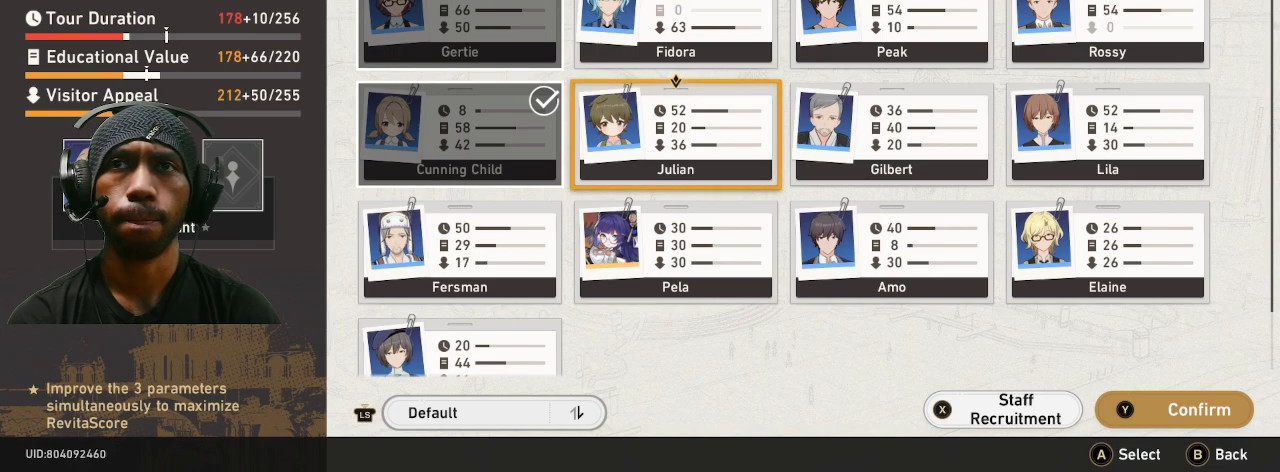
{"dt_ms": 500, "buttons": ["R2"], "left_stick": "center", "right_stick": "center", "button_events": []}